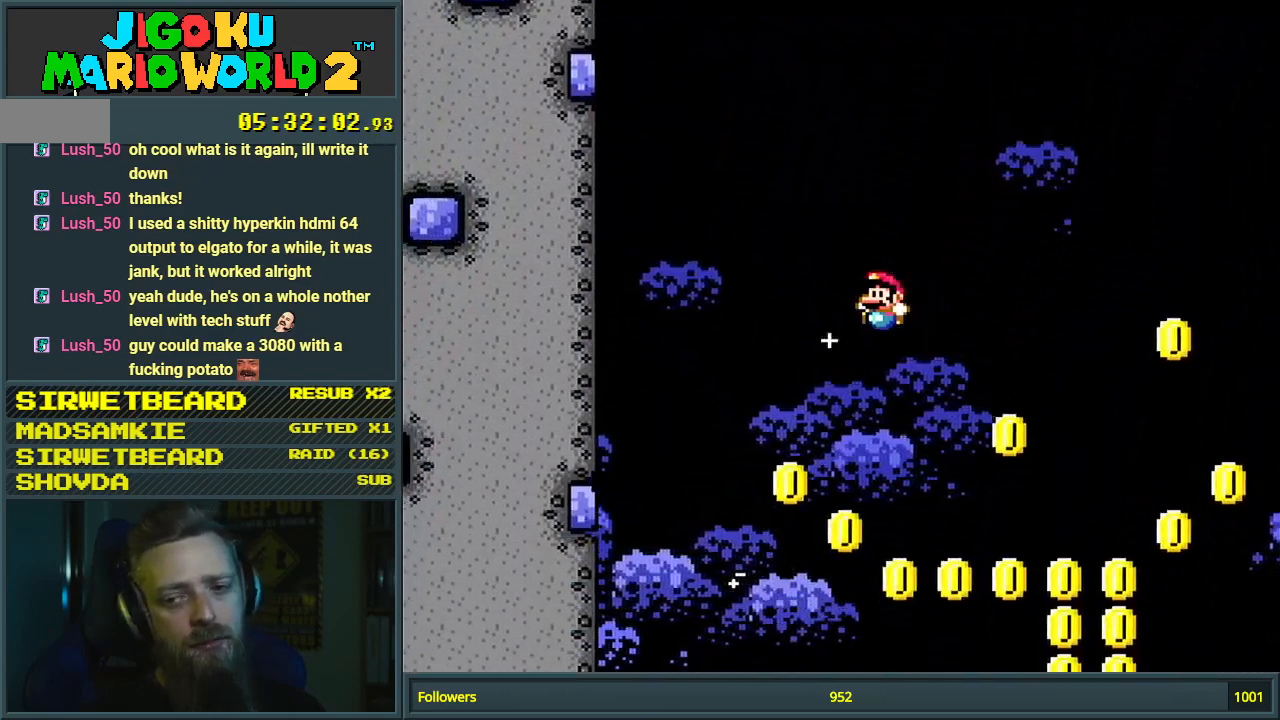
Gameplay with a controller (Nintendo layout); each line is a JSON object with the inputs held at the frame after it. "events" lists button and stick changes between this image and that frame as [ms after this image, input, new state], when the widget could be followed in between. Not read: L3 R3.
{"buttons": [], "events": [[50, "A", "down"], [133, "A", "up"], [233, "A", "down"], [250, "A", "up"]]}
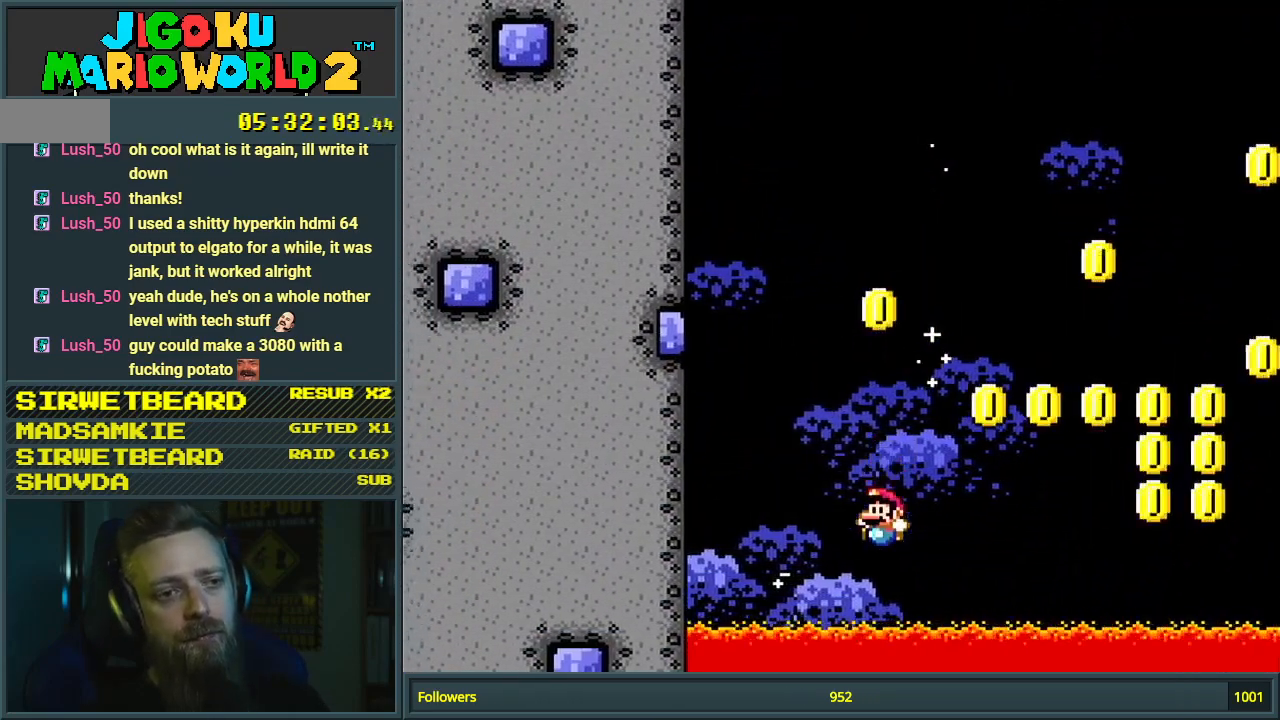
{"buttons": [], "events": []}
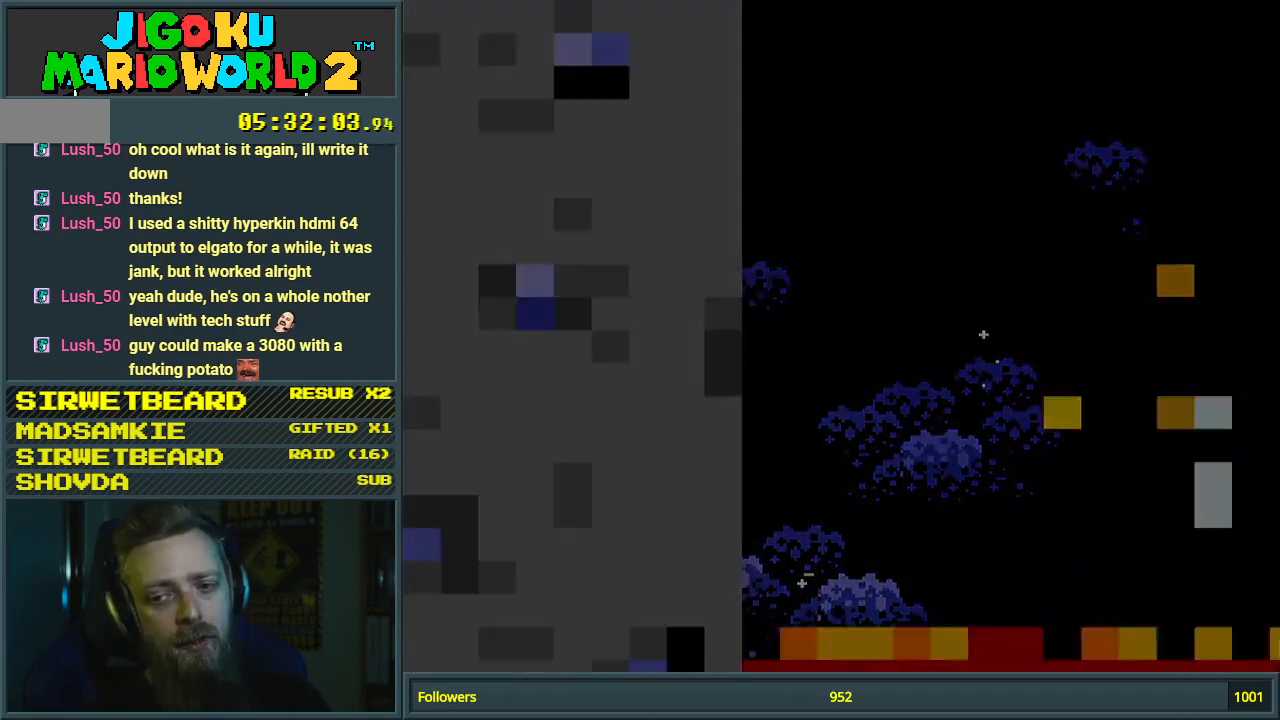
{"buttons": ["B", "Y"], "events": [[50, "B", "down"], [50, "Y", "down"]]}
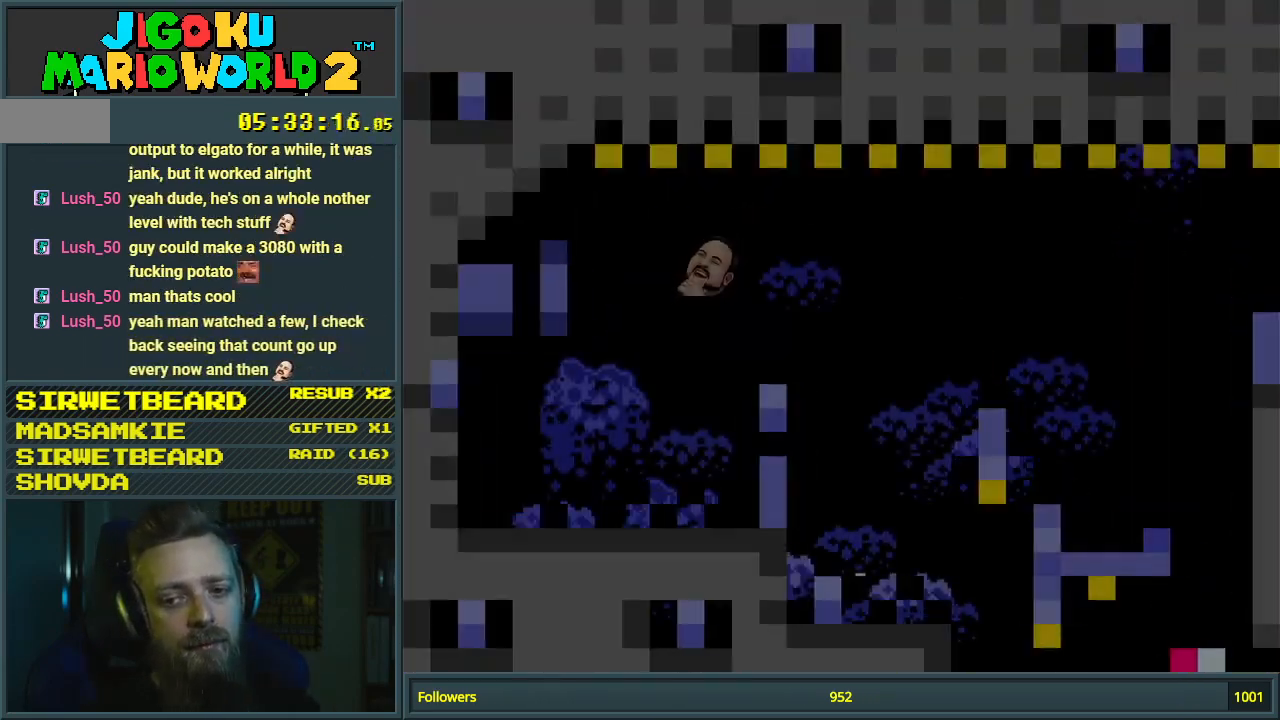
{"buttons": ["B", "Y"], "events": []}